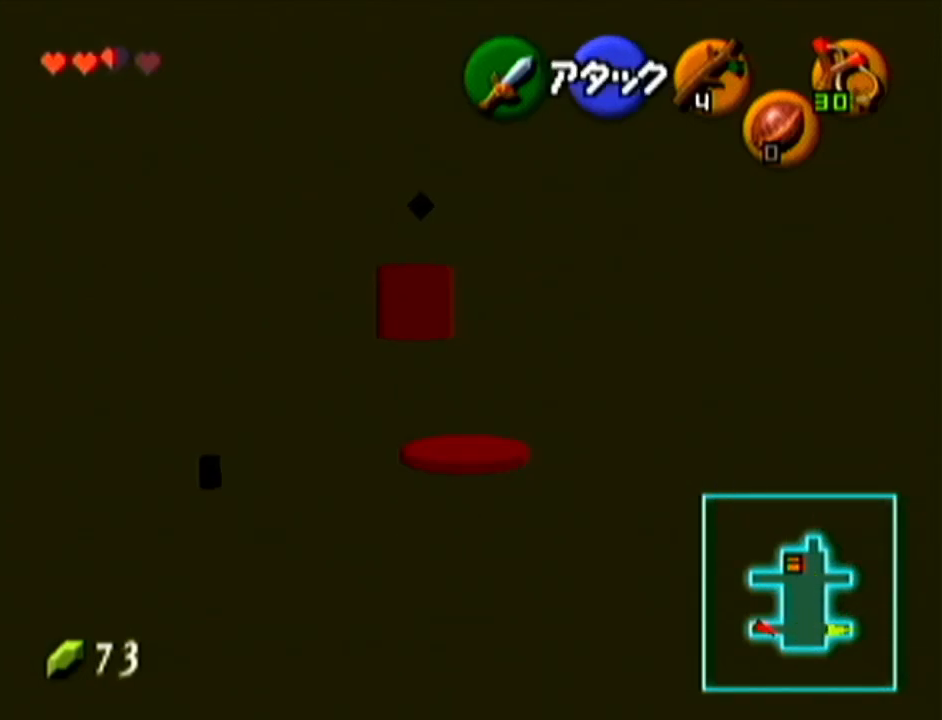
Gameplay with a controller (Nintendo layout); each line is a JSON object with the inputs held at the frame after it. "events" lists button and stick changes between this image and that frame as [ms after this image, input, new state], when the widget could be followed in between. Not read: L3 R3.
{"buttons": [], "left_stick": "up", "events": []}
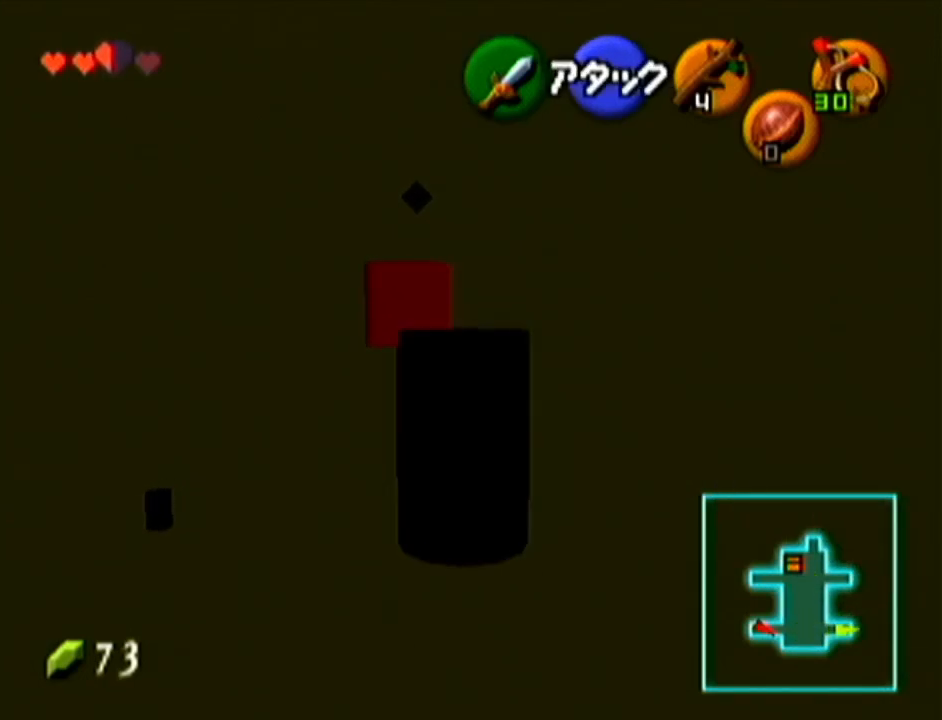
{"buttons": [], "left_stick": "up-left", "events": [[117, "left_stick", "up-left"]]}
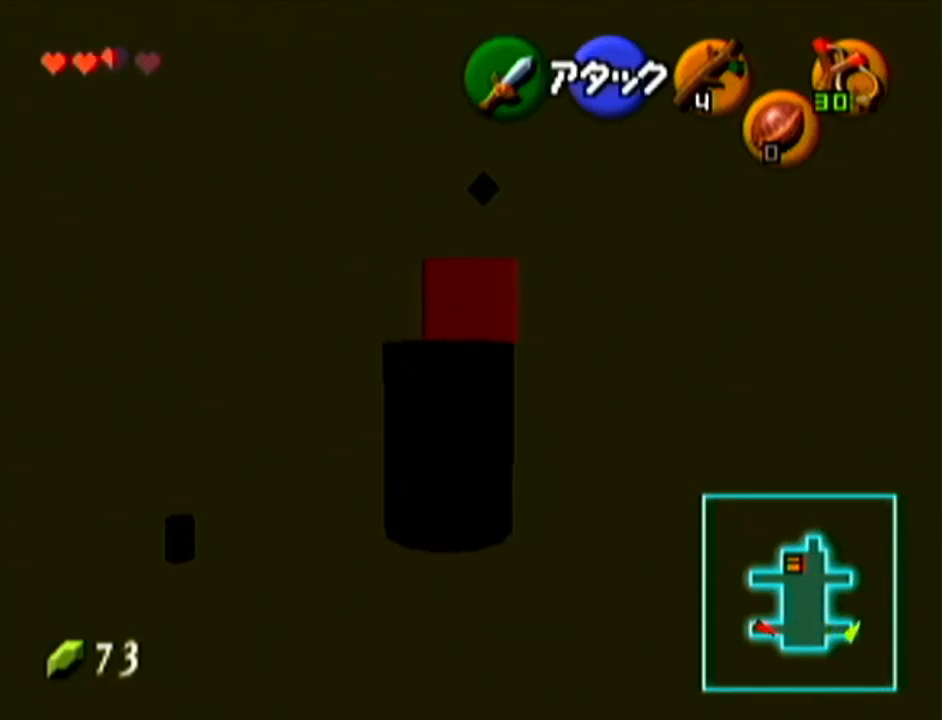
{"buttons": [], "left_stick": "up", "events": [[367, "left_stick", "up"]]}
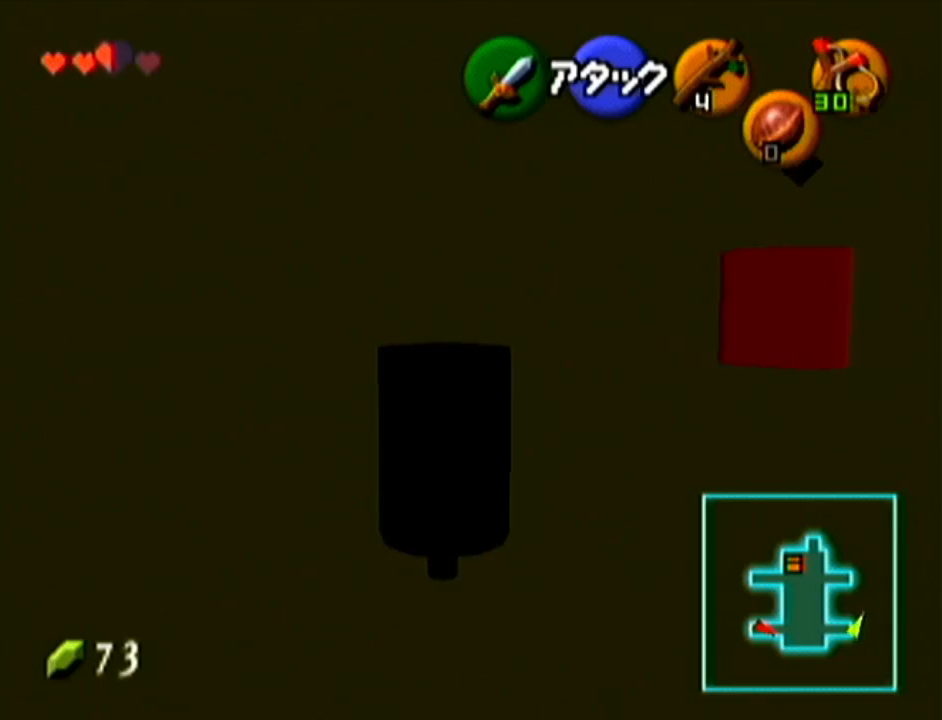
{"buttons": [], "left_stick": "up", "events": [[17, "A", "down"], [300, "A", "up"]]}
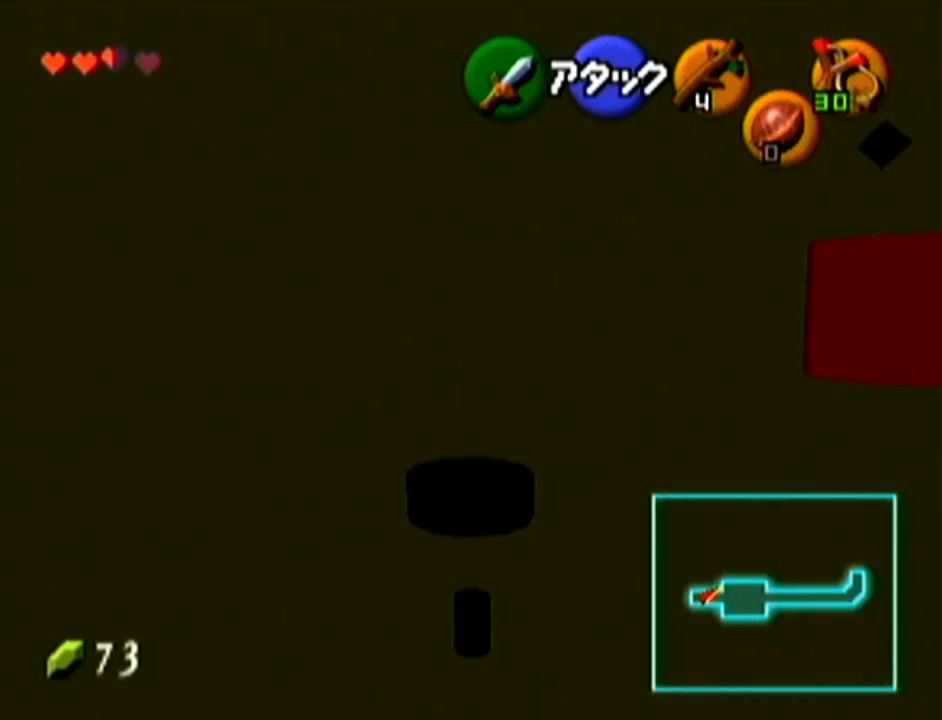
{"buttons": [], "left_stick": "center", "events": [[151, "left_stick", "center"]]}
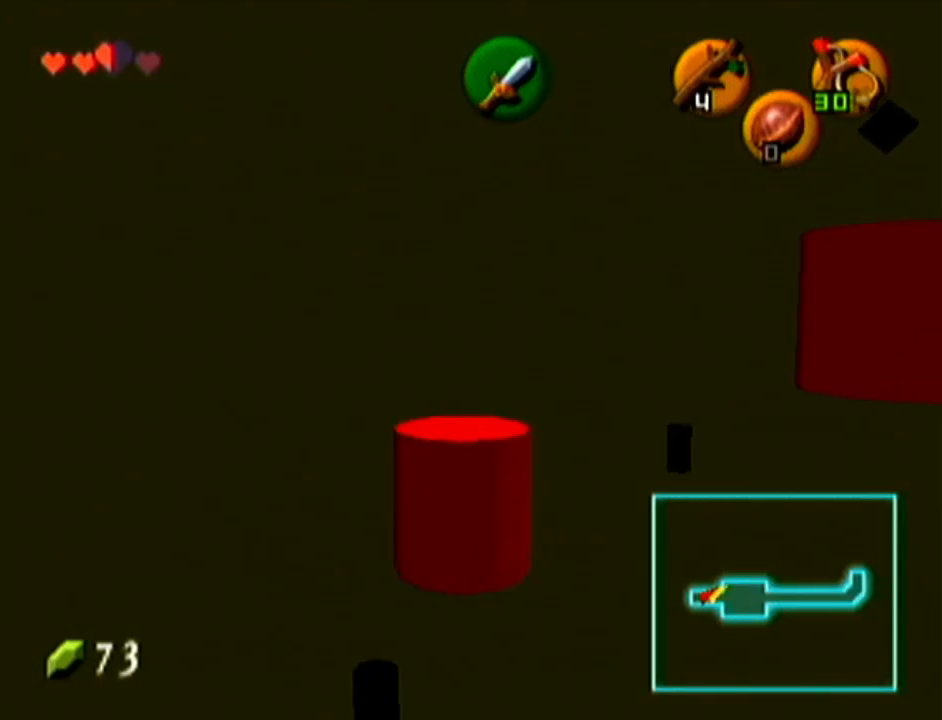
{"buttons": ["A"], "left_stick": "up", "events": [[83, "left_stick", "up"], [384, "A", "down"]]}
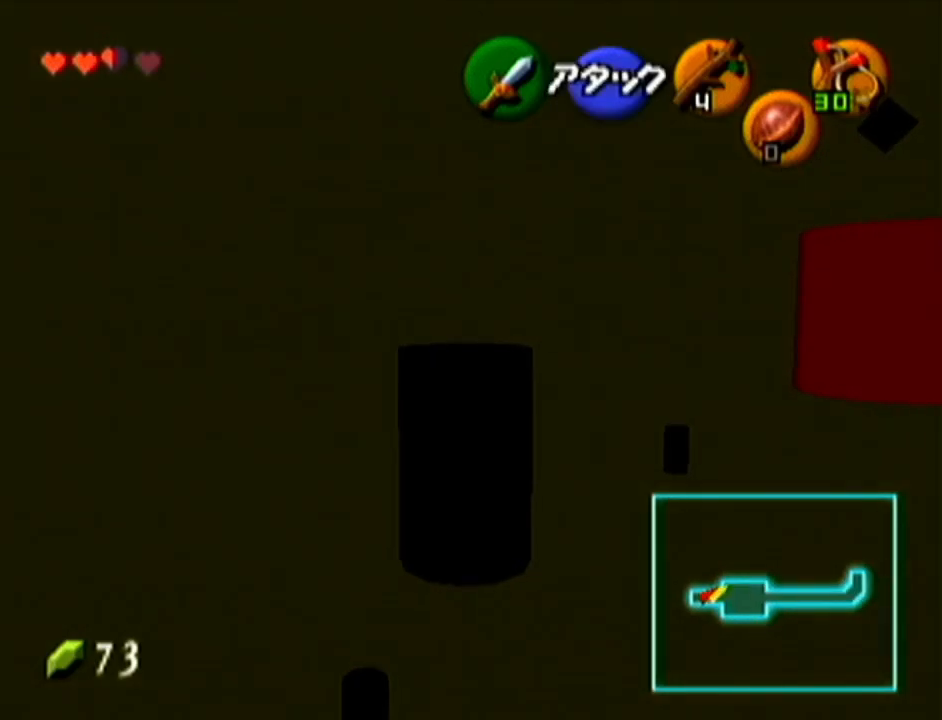
{"buttons": [], "left_stick": "up", "events": [[117, "A", "up"]]}
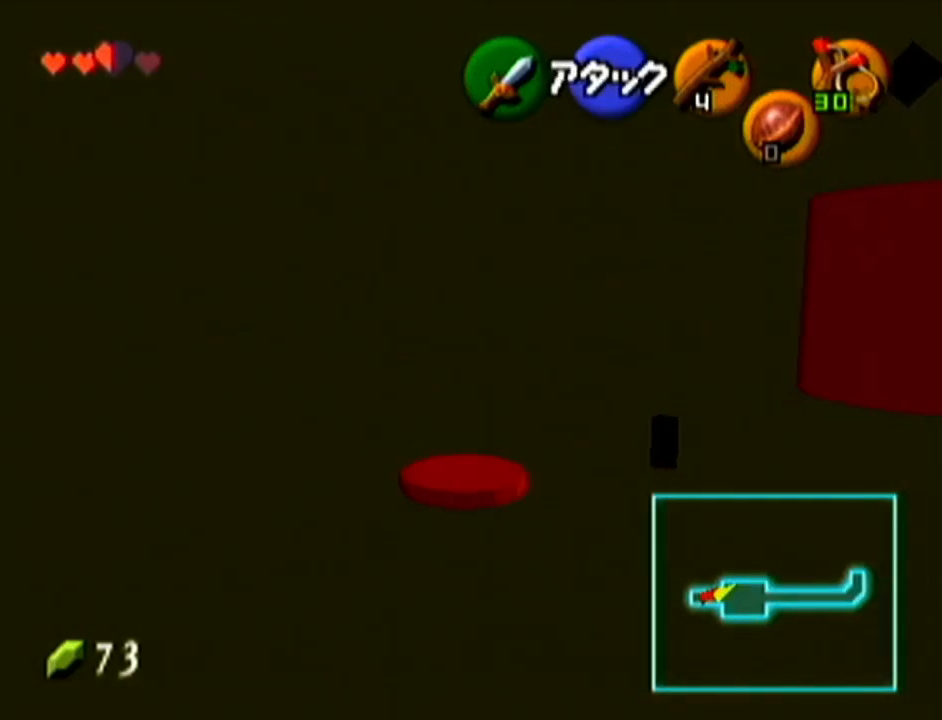
{"buttons": [], "left_stick": "down", "events": [[384, "left_stick", "center"], [484, "left_stick", "down"]]}
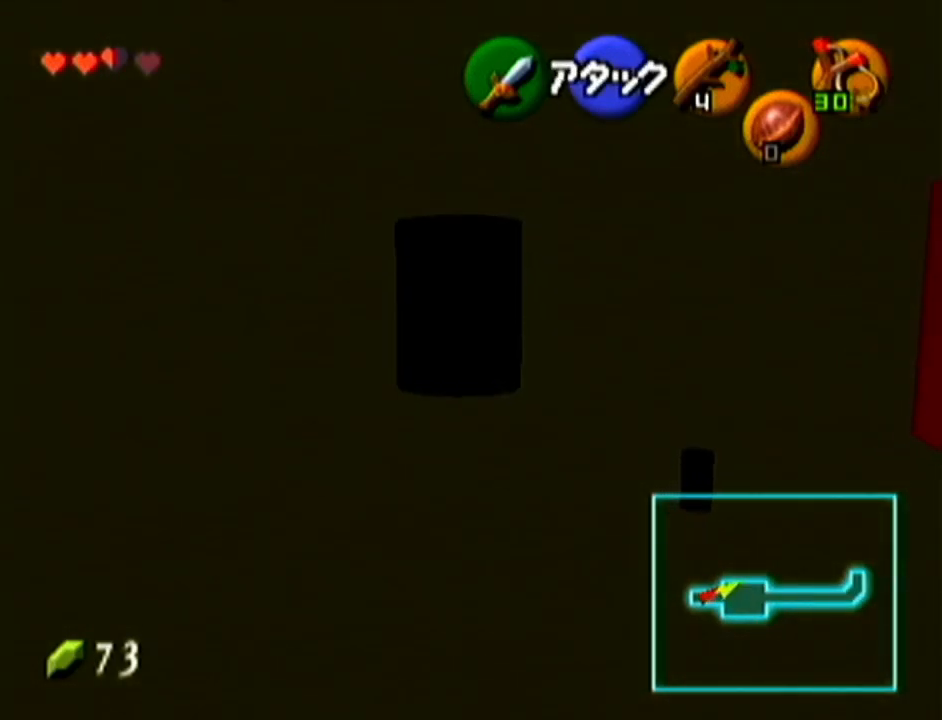
{"buttons": [], "left_stick": "center", "events": [[201, "left_stick", "center"]]}
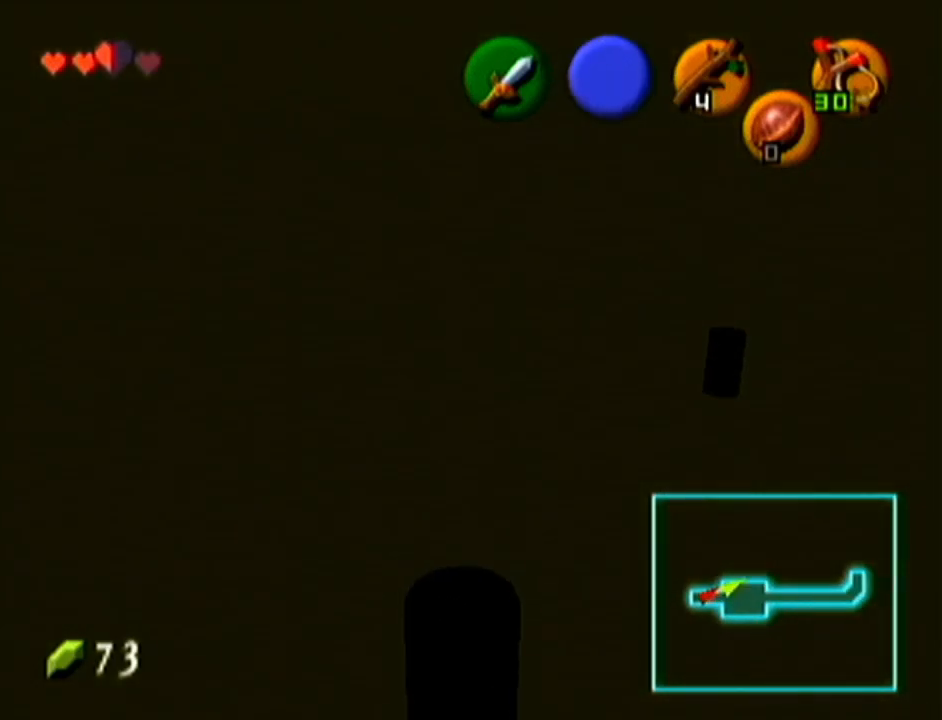
{"buttons": [], "left_stick": "center", "events": [[17, "left_stick", "down-left"], [233, "Z", "down"], [233, "left_stick", "center"], [417, "Z", "up"]]}
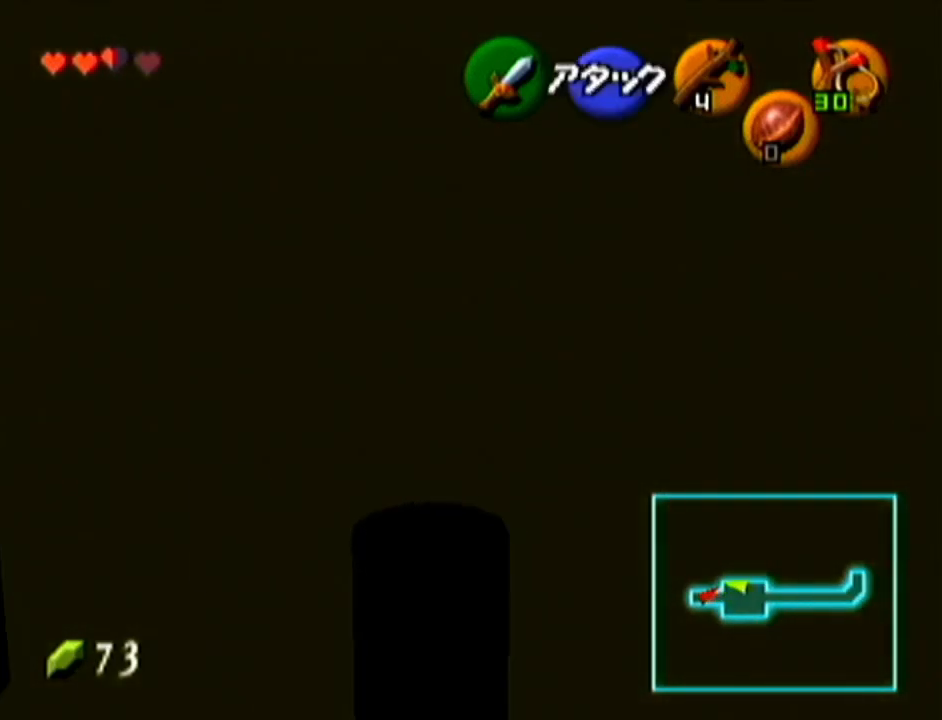
{"buttons": [], "left_stick": "up", "events": [[84, "left_stick", "up"], [301, "B", "down"], [484, "B", "up"]]}
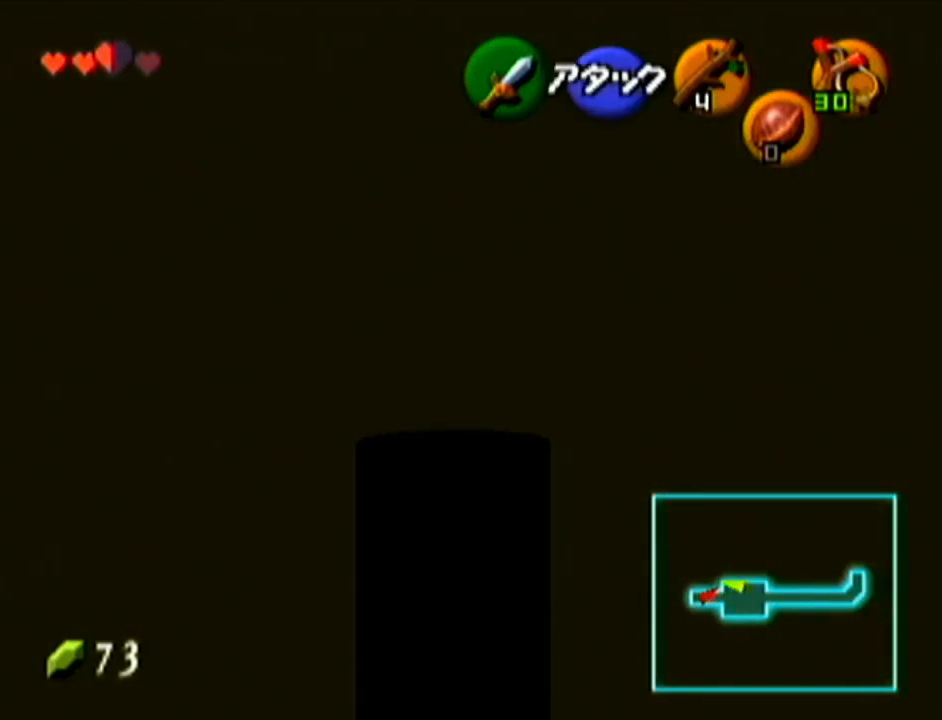
{"buttons": [], "left_stick": "center", "events": [[484, "left_stick", "center"]]}
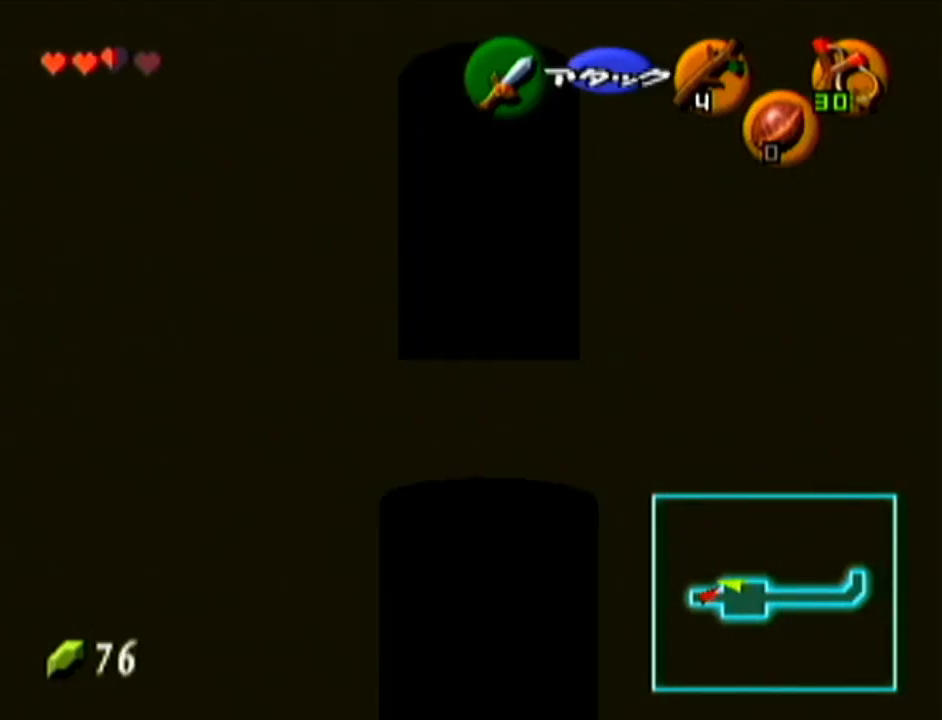
{"buttons": ["A", "Z"], "left_stick": "down", "events": [[84, "left_stick", "down"], [301, "A", "down"], [451, "Z", "down"]]}
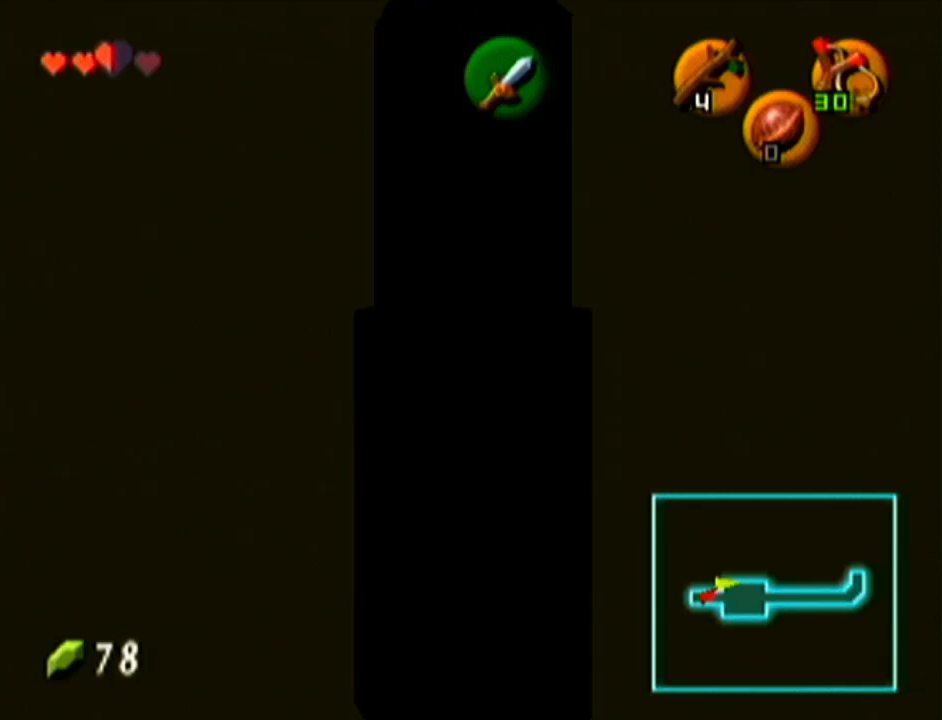
{"buttons": [], "left_stick": "up", "events": [[17, "A", "up"], [17, "left_stick", "up"], [100, "Z", "up"]]}
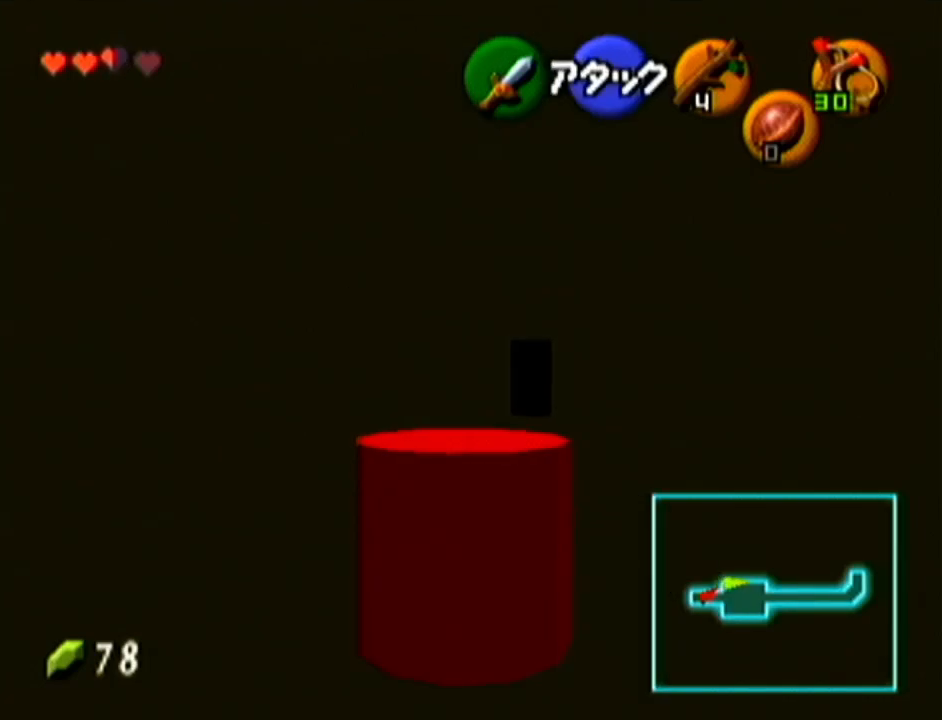
{"buttons": [], "left_stick": "up", "events": [[234, "A", "down"], [417, "A", "up"]]}
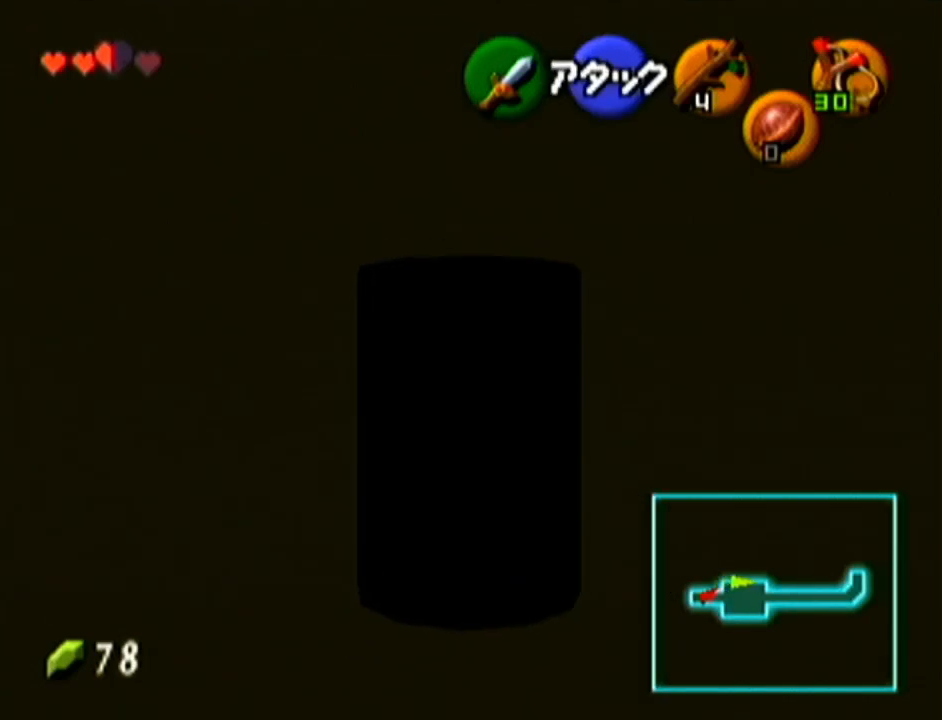
{"buttons": ["B"], "left_stick": "up", "events": [[417, "B", "down"]]}
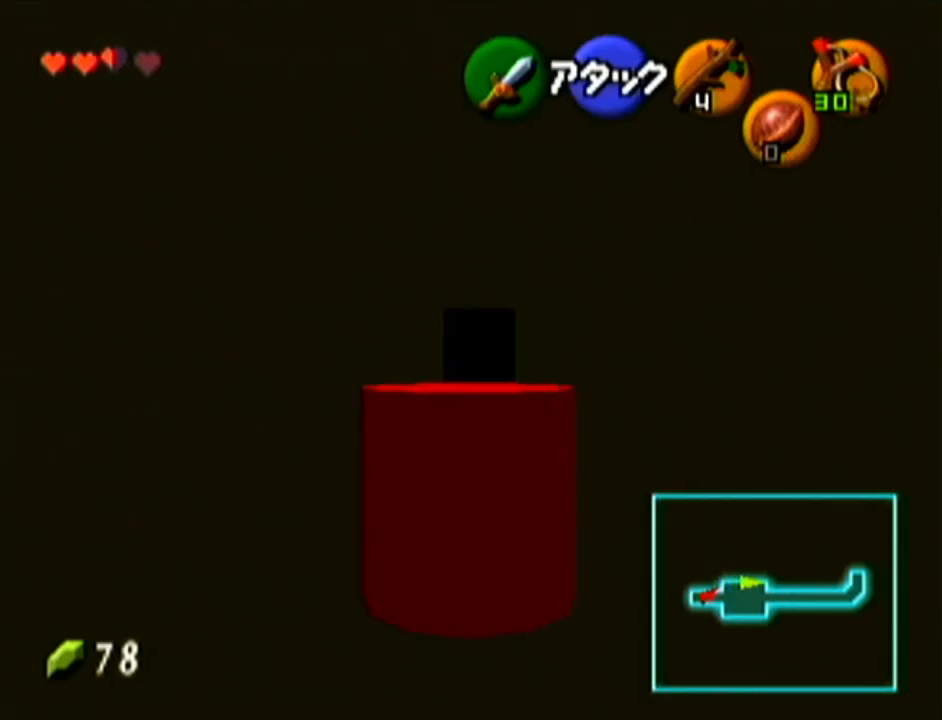
{"buttons": ["B"], "left_stick": "up", "events": [[17, "B", "up"], [484, "B", "down"]]}
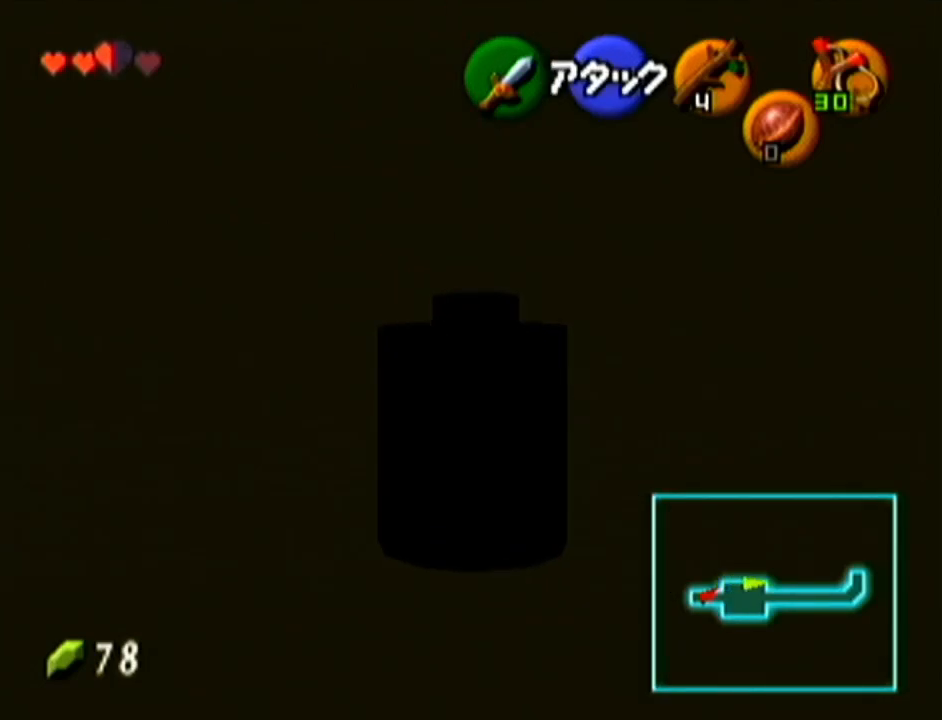
{"buttons": [], "left_stick": "up", "events": [[133, "B", "up"]]}
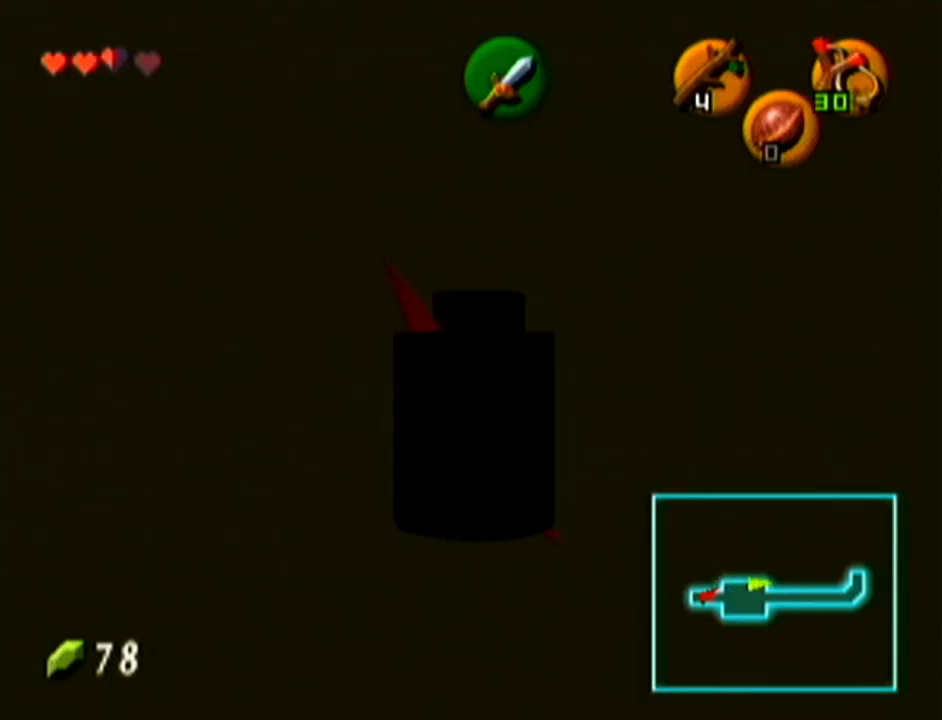
{"buttons": [], "left_stick": "down", "events": [[384, "left_stick", "center"], [451, "left_stick", "down"]]}
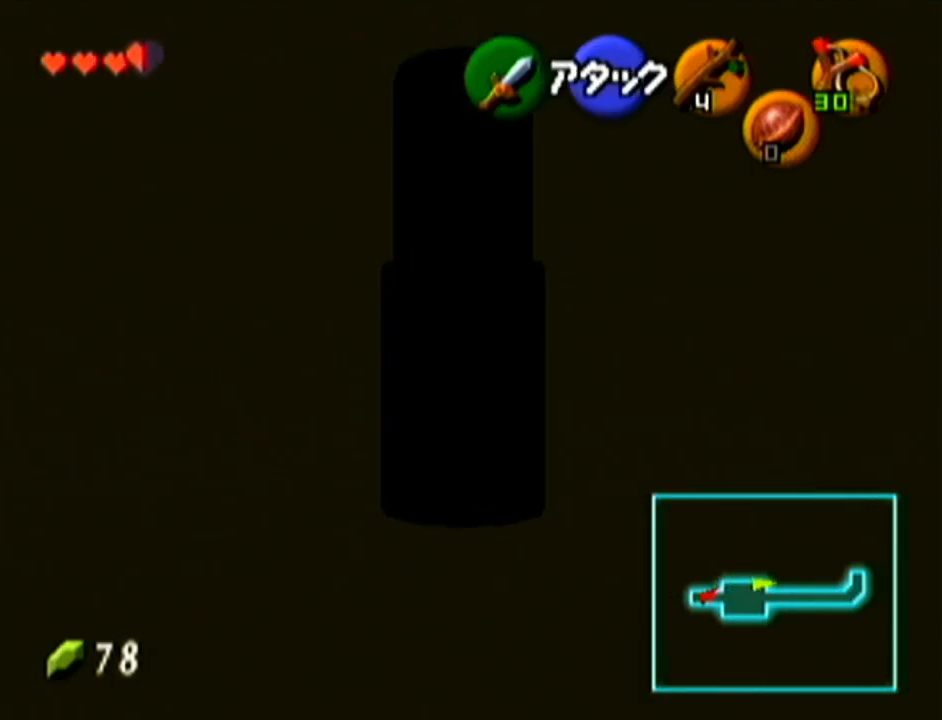
{"buttons": ["A"], "left_stick": "down", "events": [[283, "A", "down"]]}
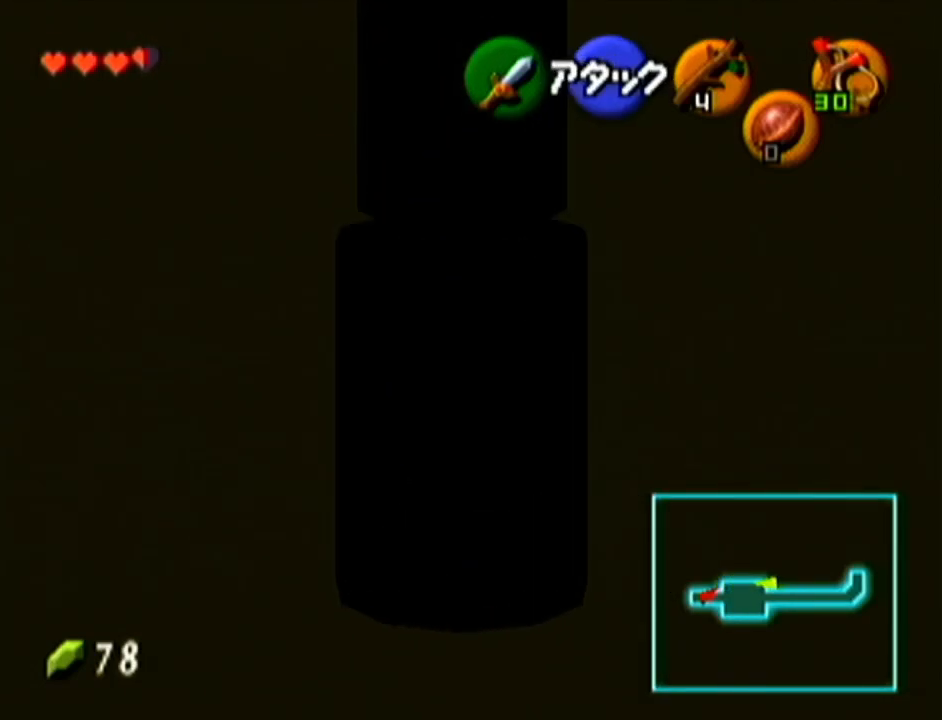
{"buttons": [], "left_stick": "down", "events": [[17, "A", "up"]]}
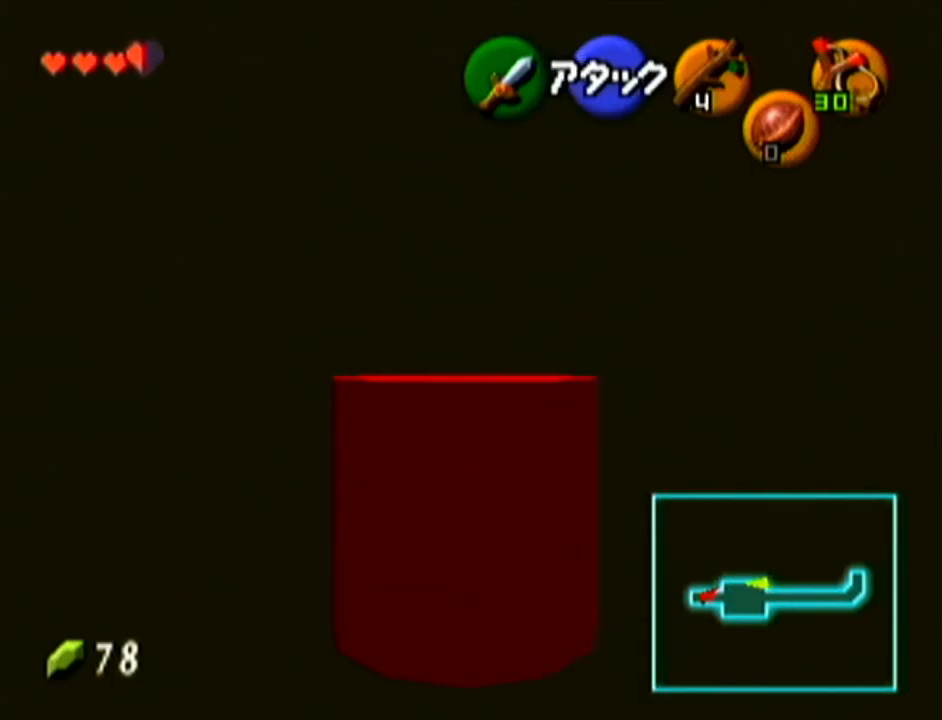
{"buttons": [], "left_stick": "down-right", "events": [[317, "left_stick", "down-right"]]}
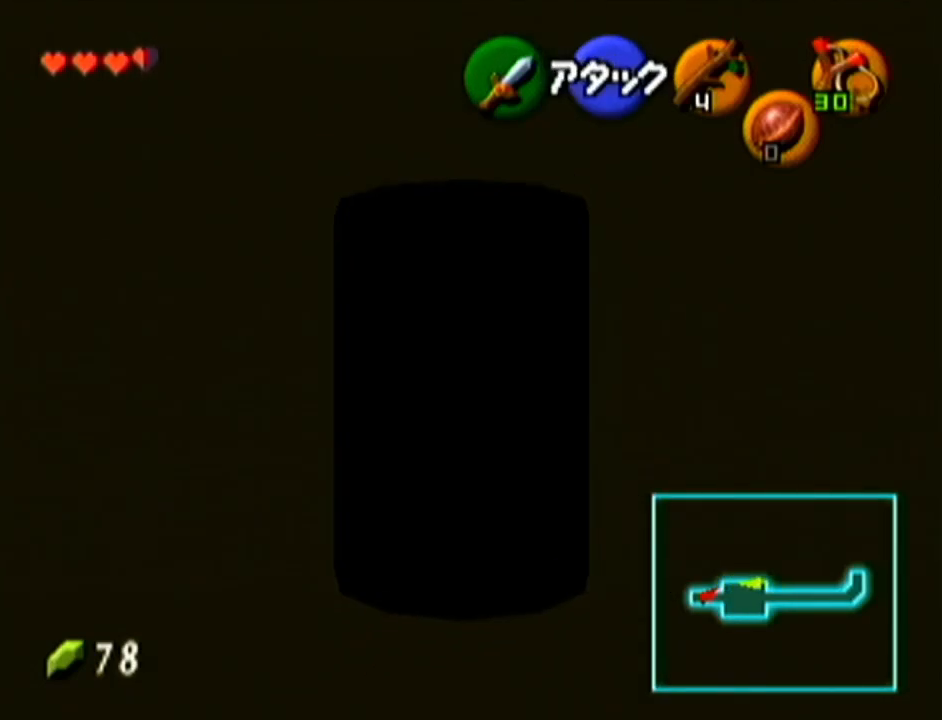
{"buttons": [], "left_stick": "up-right", "events": [[251, "left_stick", "right"], [484, "left_stick", "up-right"]]}
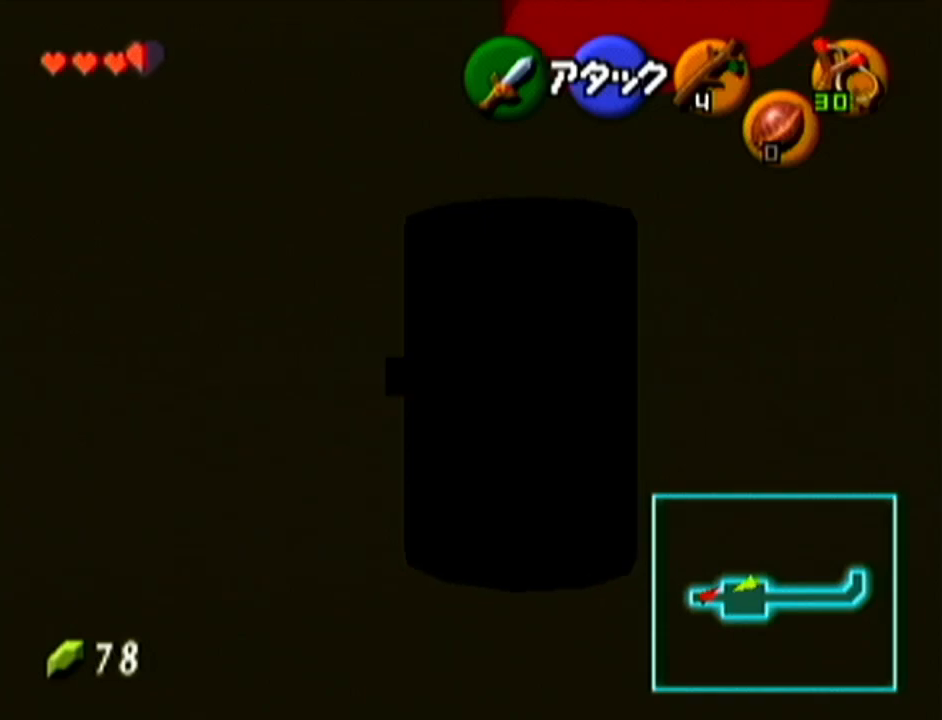
{"buttons": ["A"], "left_stick": "up", "events": [[167, "left_stick", "up"], [384, "A", "down"]]}
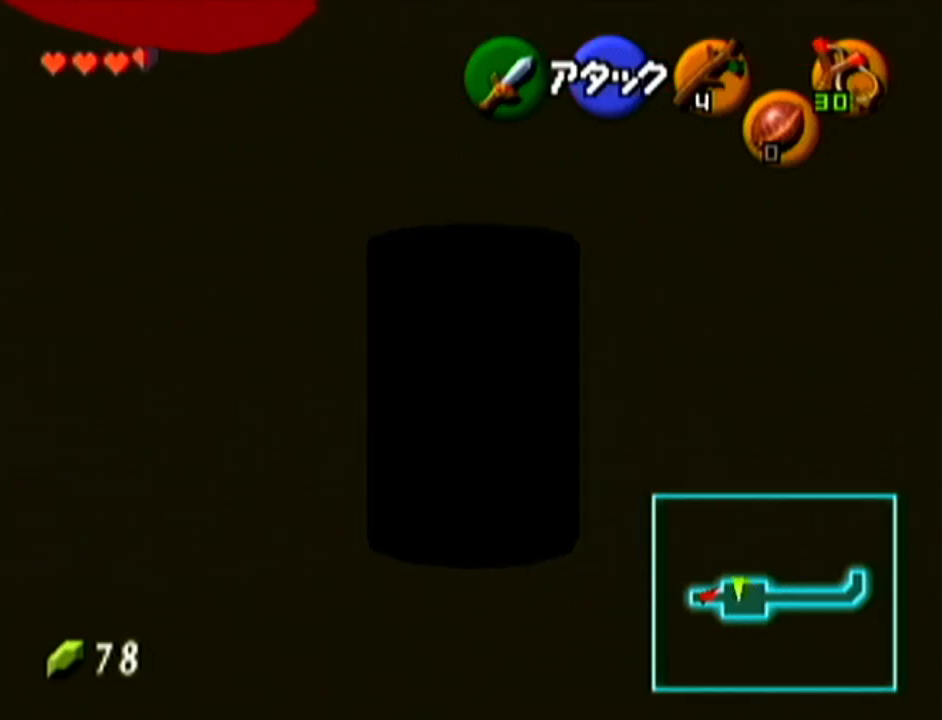
{"buttons": [], "left_stick": "up", "events": [[167, "A", "up"]]}
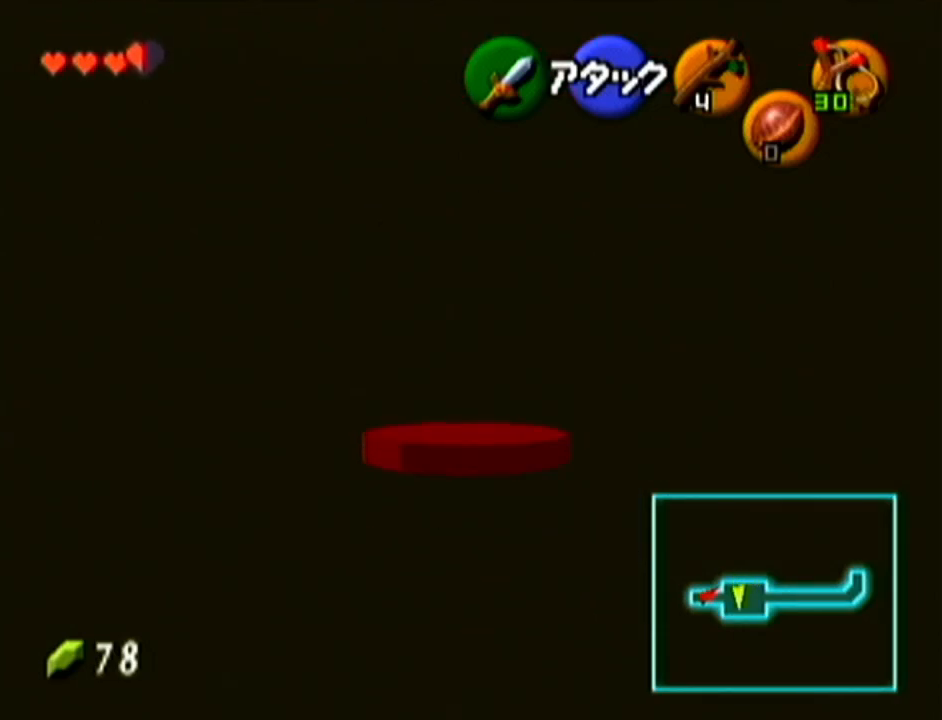
{"buttons": ["Z"], "left_stick": "up", "events": [[100, "left_stick", "up-left"], [283, "A", "down"], [450, "Z", "down"], [500, "A", "up"], [500, "left_stick", "up"]]}
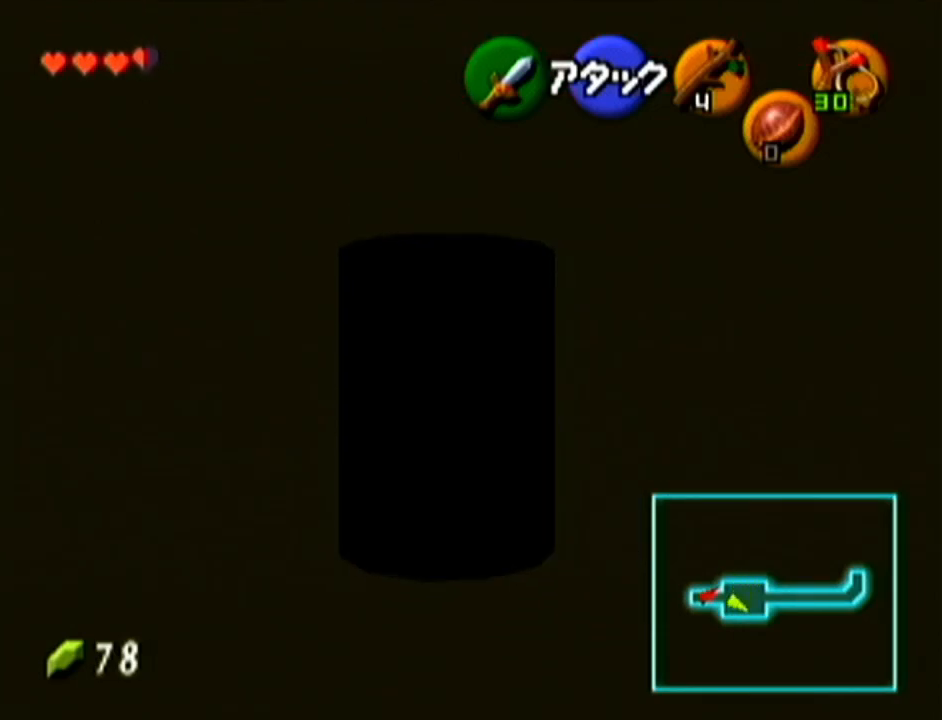
{"buttons": [], "left_stick": "up-left", "events": [[134, "Z", "up"], [384, "left_stick", "up-left"]]}
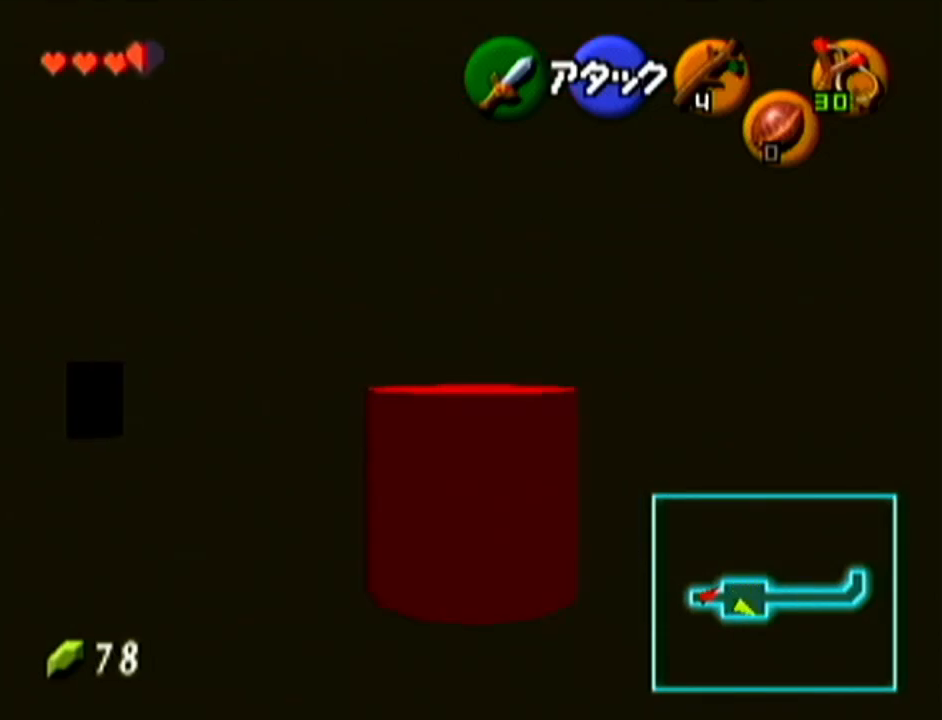
{"buttons": [], "left_stick": "up-left", "events": []}
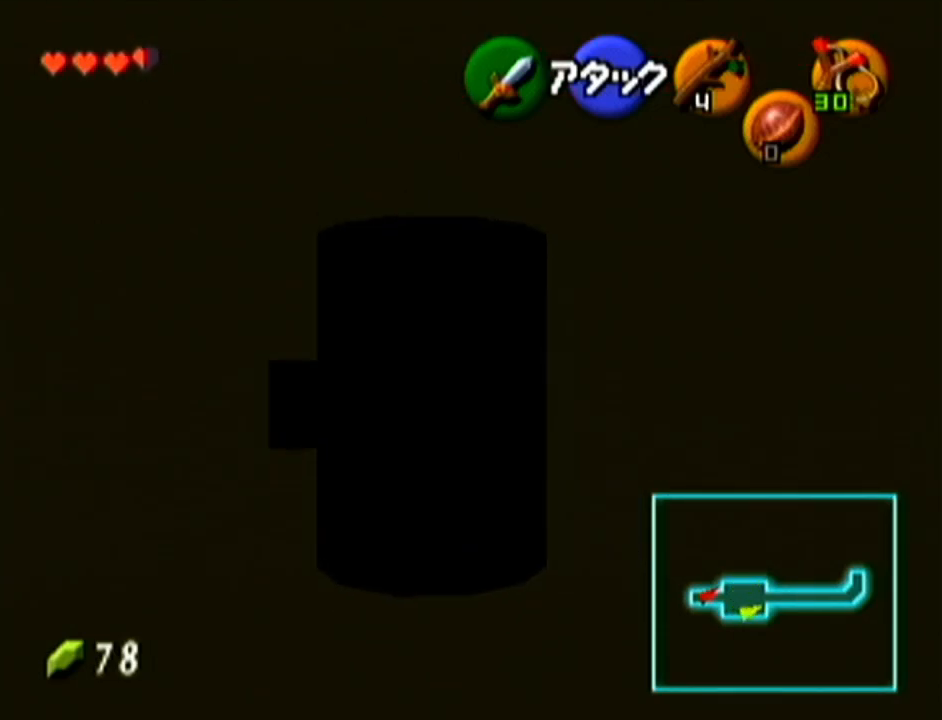
{"buttons": [], "left_stick": "up", "events": [[150, "left_stick", "up"], [233, "B", "down"], [433, "B", "up"]]}
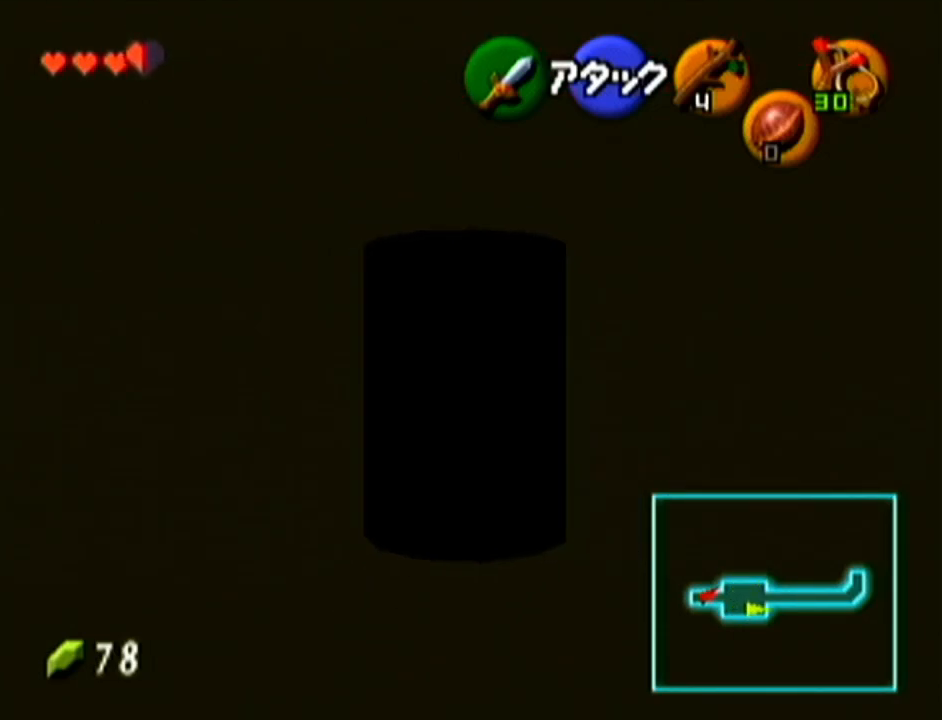
{"buttons": [], "left_stick": "up-left", "events": [[267, "left_stick", "center"], [484, "left_stick", "up-left"]]}
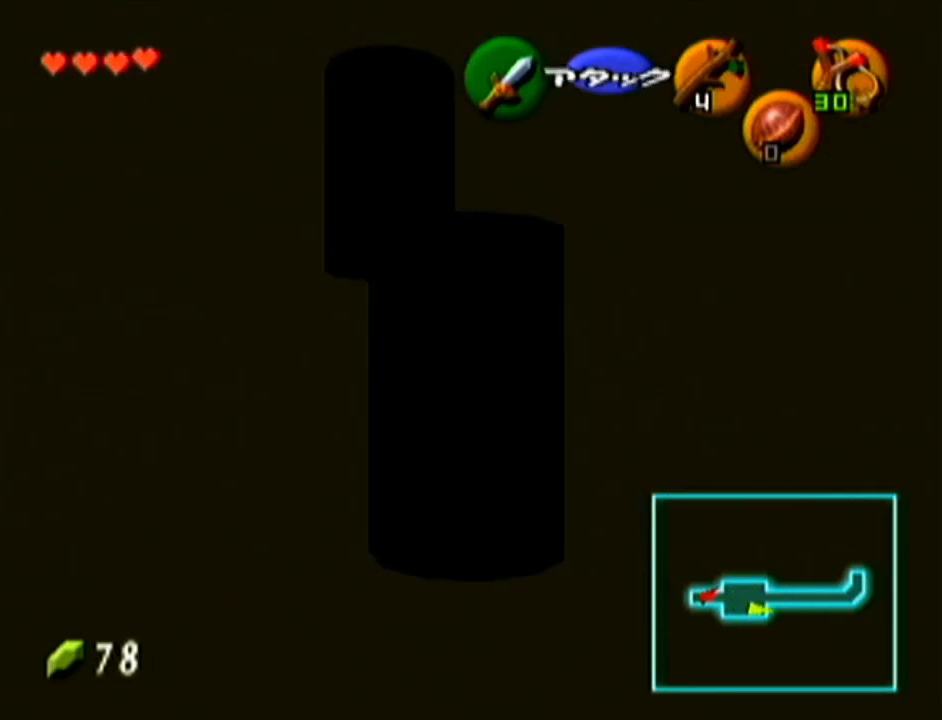
{"buttons": [], "left_stick": "down-right", "events": [[233, "left_stick", "center"], [367, "left_stick", "down-right"]]}